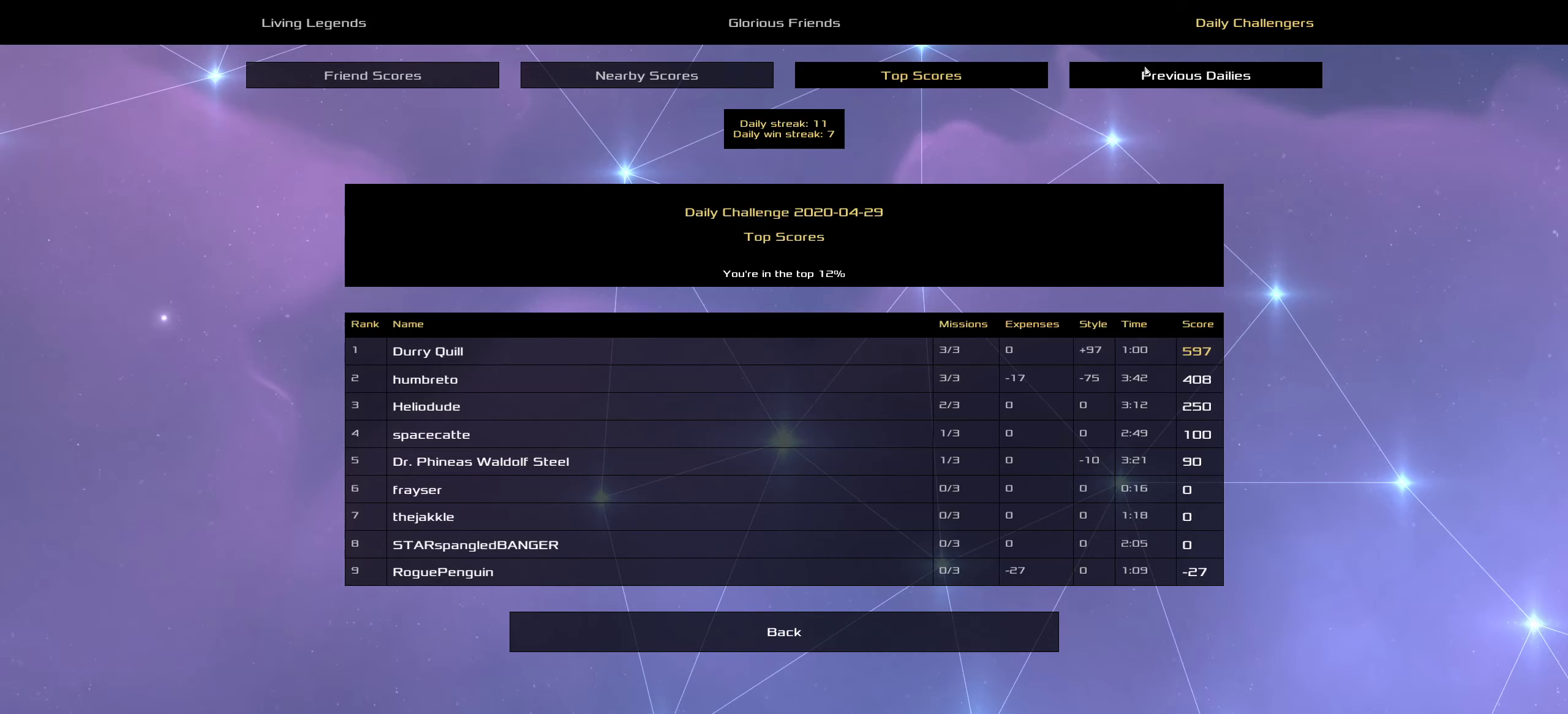
Gameplay with keyboard and mouse; each line is a JSON object with the keys and mouse buttons held at the frame after it. "events" lists presses ("down") and releases ("up") of ".", "/", "0", "1", "2", "3", "4", "5", "6", "7", "8", "9", "a", "alt_l", "alt_r", "b", "c", "caps_lock", "comma", "ctrl", "d", "e", "equals", "f", "g", "h", "i", "j", "k", "l", "lbracket", "m", "minus", "n", "o", "p", "q", "quote", "r", "rbracket", "s", "semicolon", "shift", "space", "super", "t", "tab", "tilde", "u", "v", "w", "x", "y", "z", "mouse_left", "mouse_middle", "mouse_right", "mouse_wheel_up" and "mouse_wheel_down" between this image and that frame as [ms after this image, input, new state], when the widget could be followed in between. "mouse_left", "mouse_middle", "mouse_right", "mouse_wheel_up", "mouse_wheel_down" = the "left", "middle", "right", "wheel_up", "wheel_down" buttons of the "mouse" list. No other keys are recorded. Mouse movement is not recorded.
{"keys": [], "mouse": [], "events": [[266, "mouse_left", "down"], [333, "mouse_left", "up"]]}
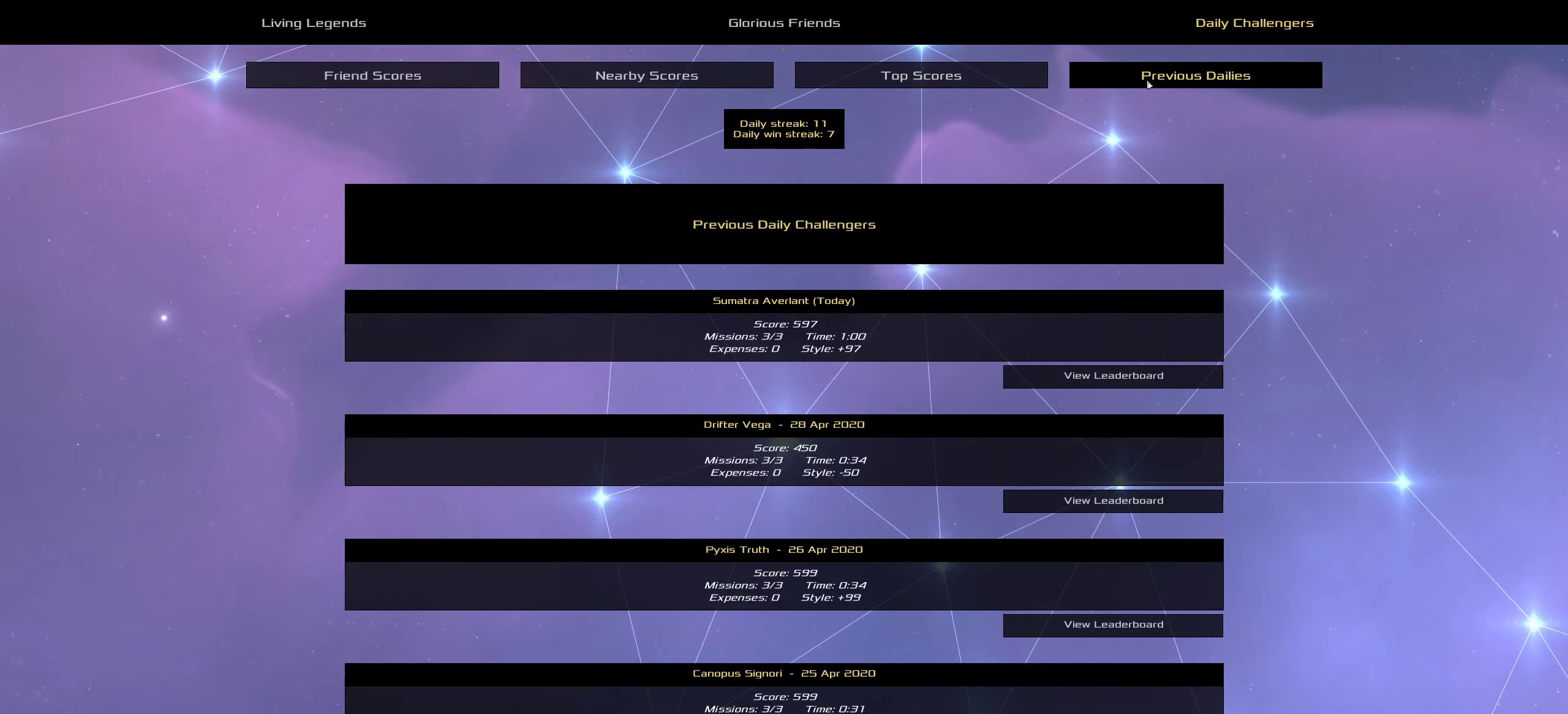
{"keys": [], "mouse": [], "events": []}
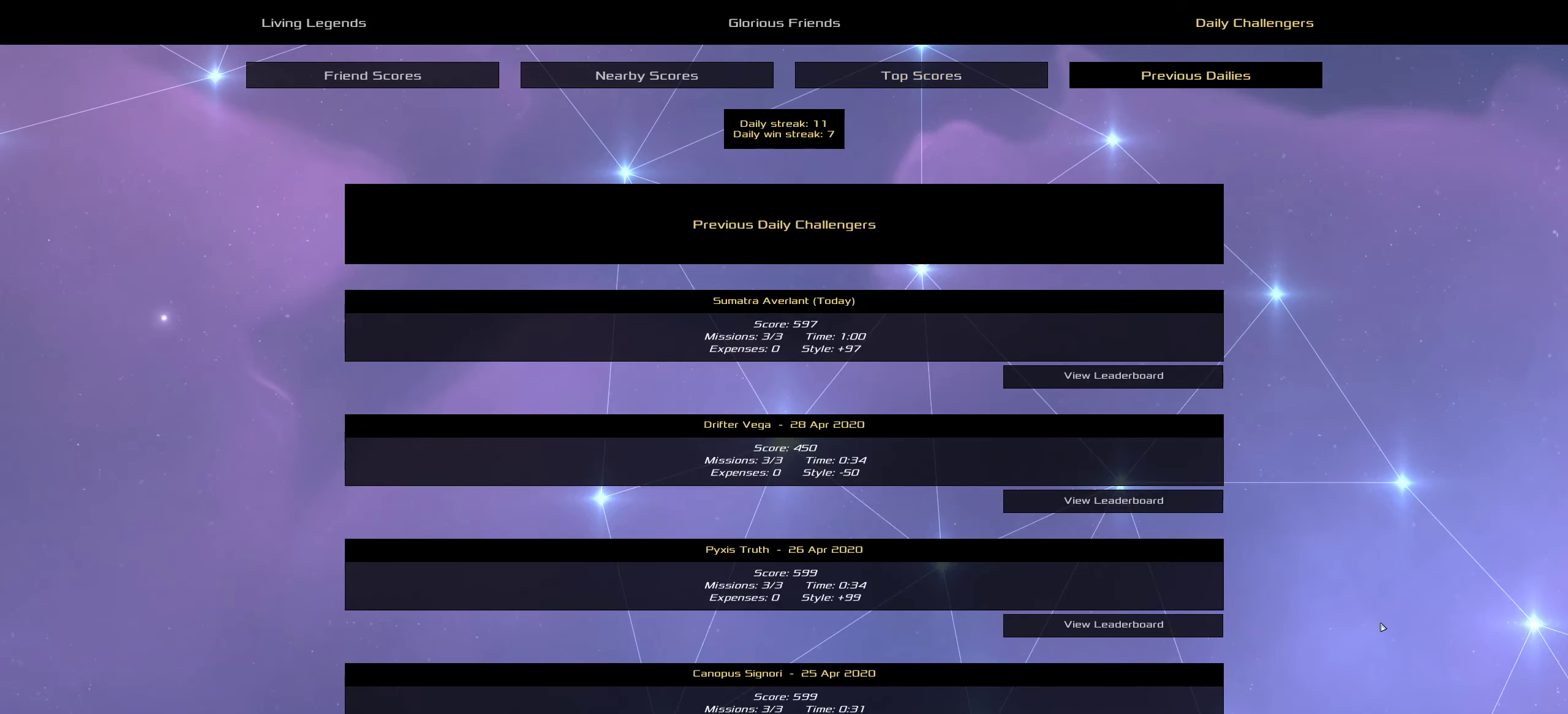
{"keys": [], "mouse": [], "events": []}
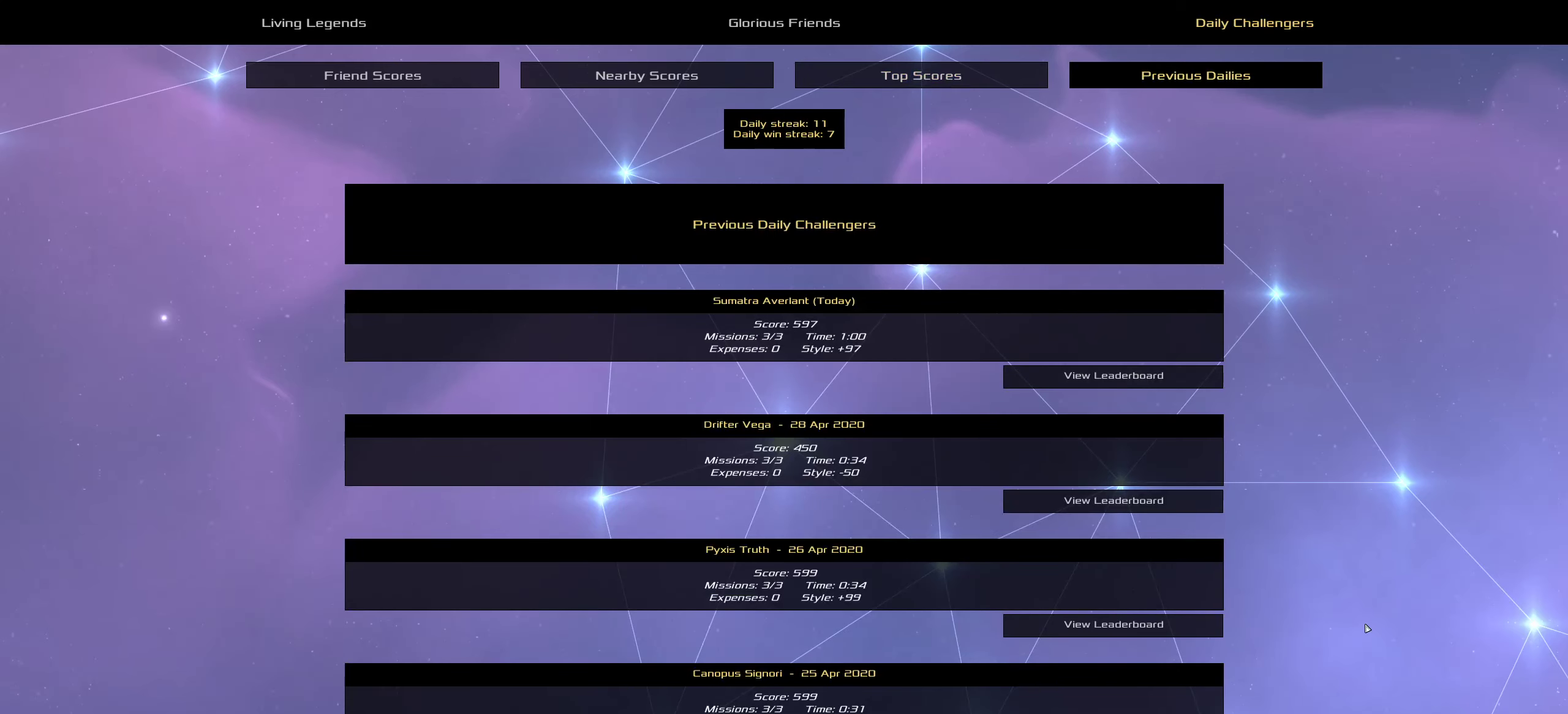
{"keys": [], "mouse": [], "events": []}
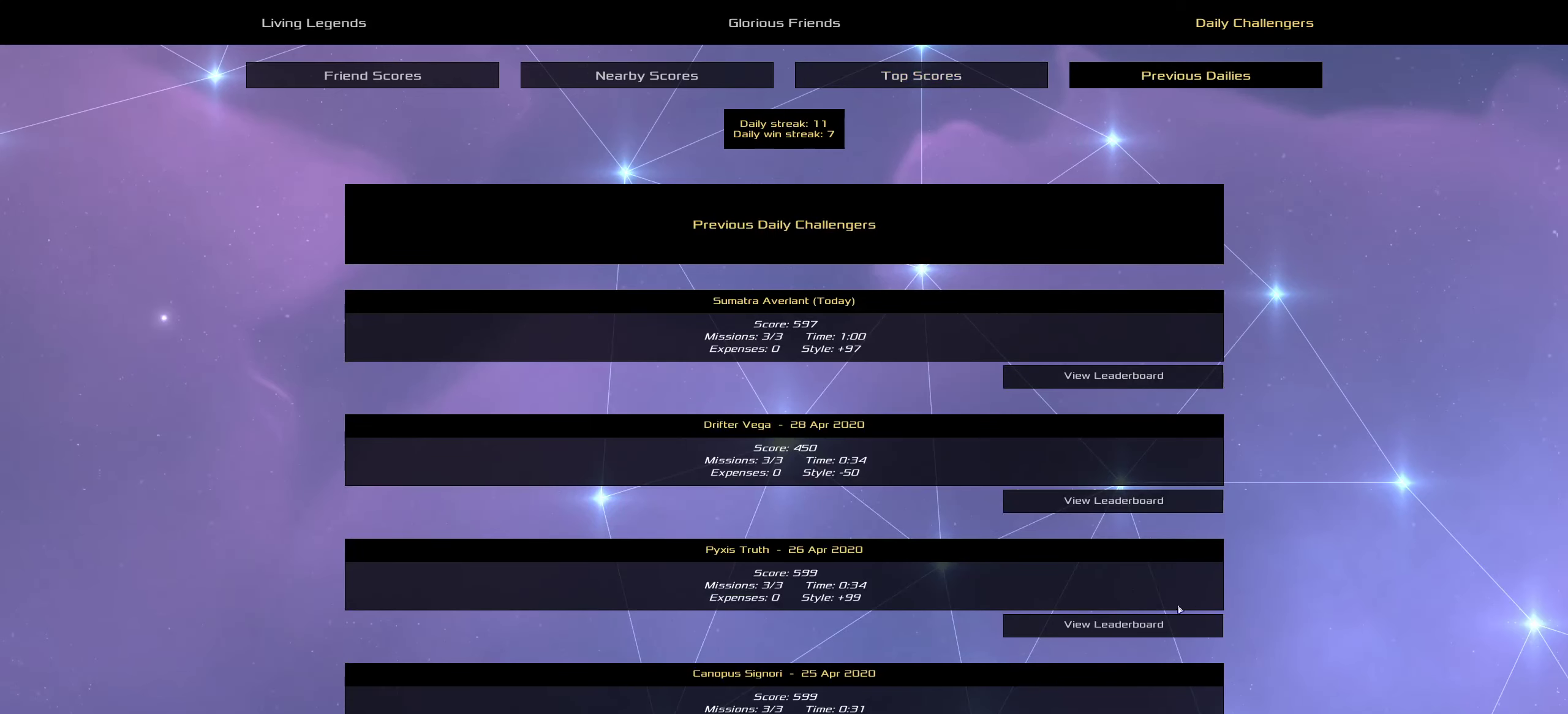
{"keys": [], "mouse": [], "events": []}
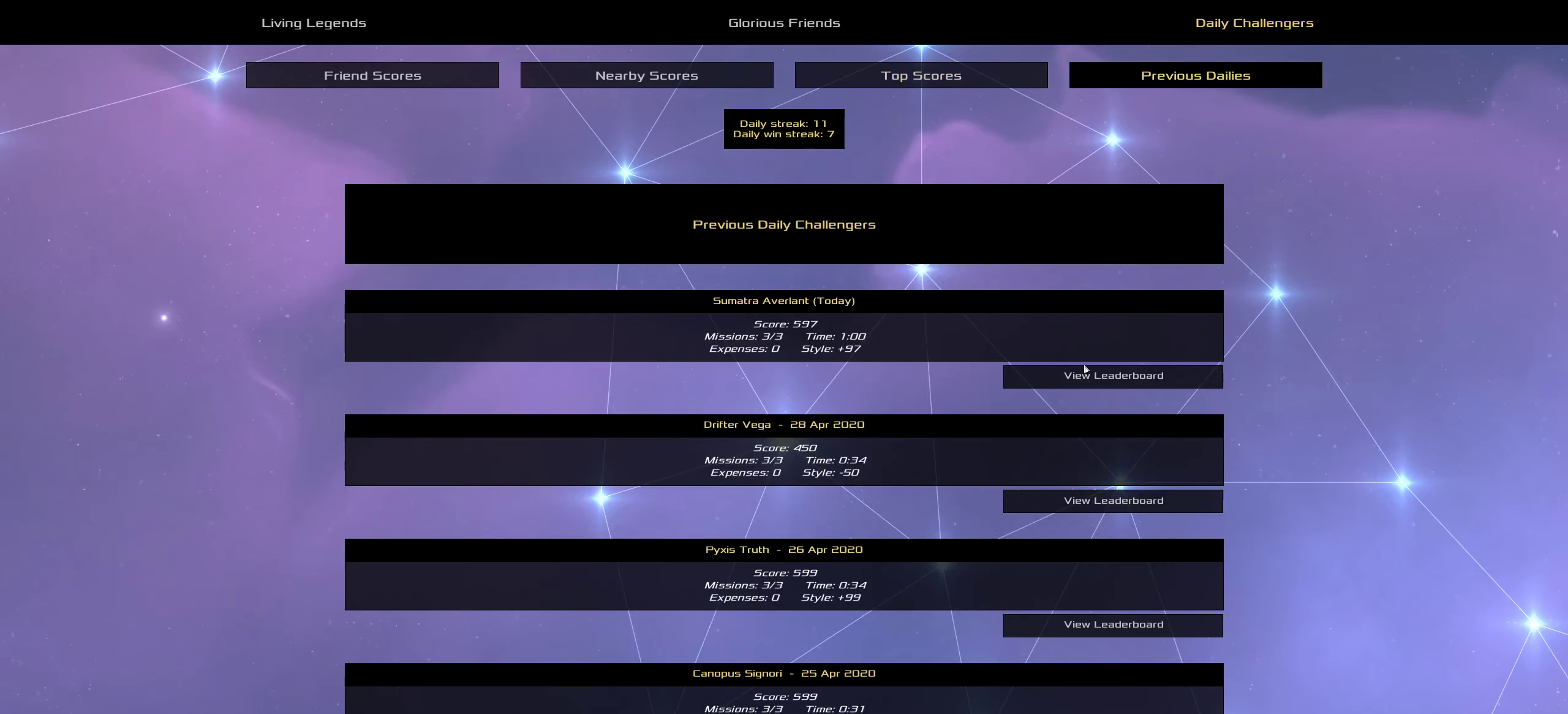
{"keys": [], "mouse": [], "events": []}
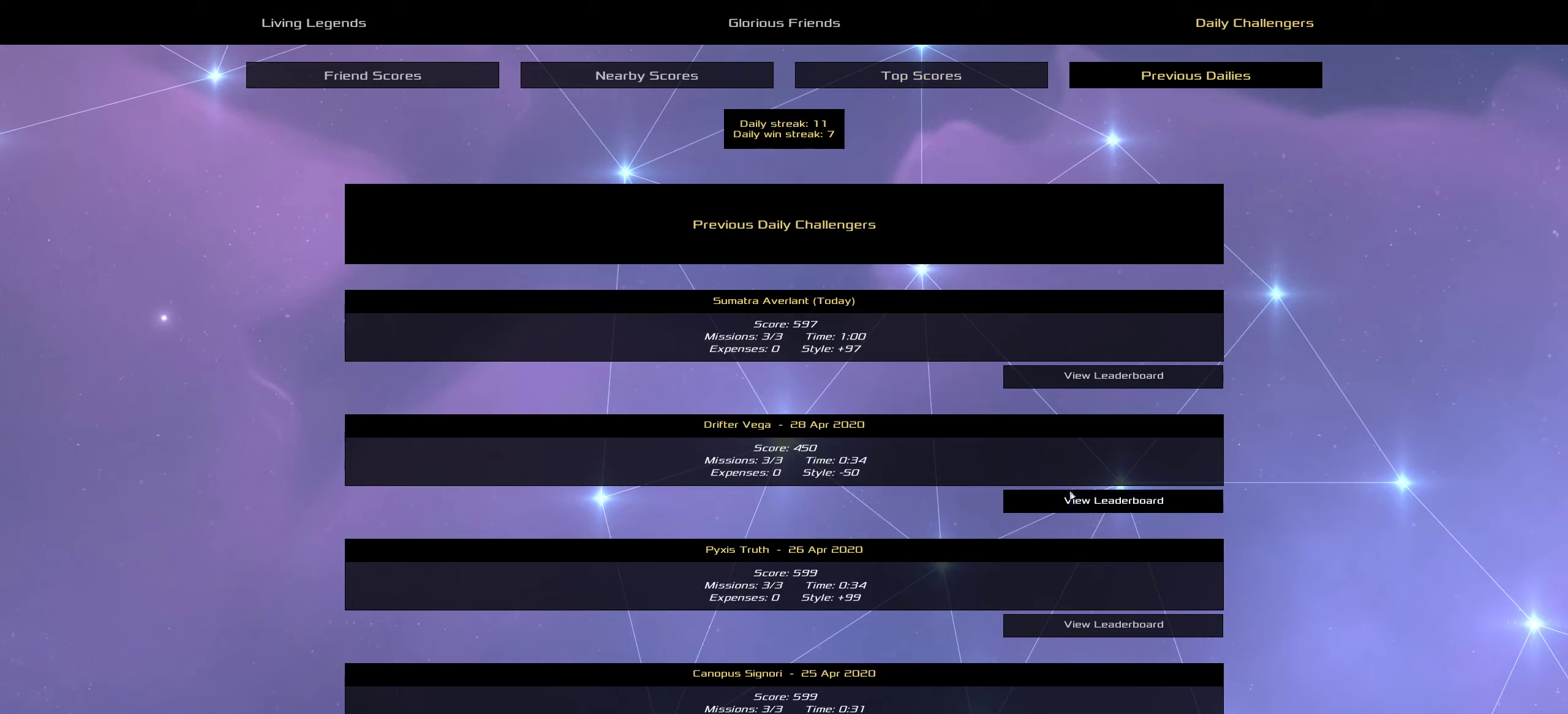
{"keys": [], "mouse": ["left"], "events": [[433, "mouse_left", "down"]]}
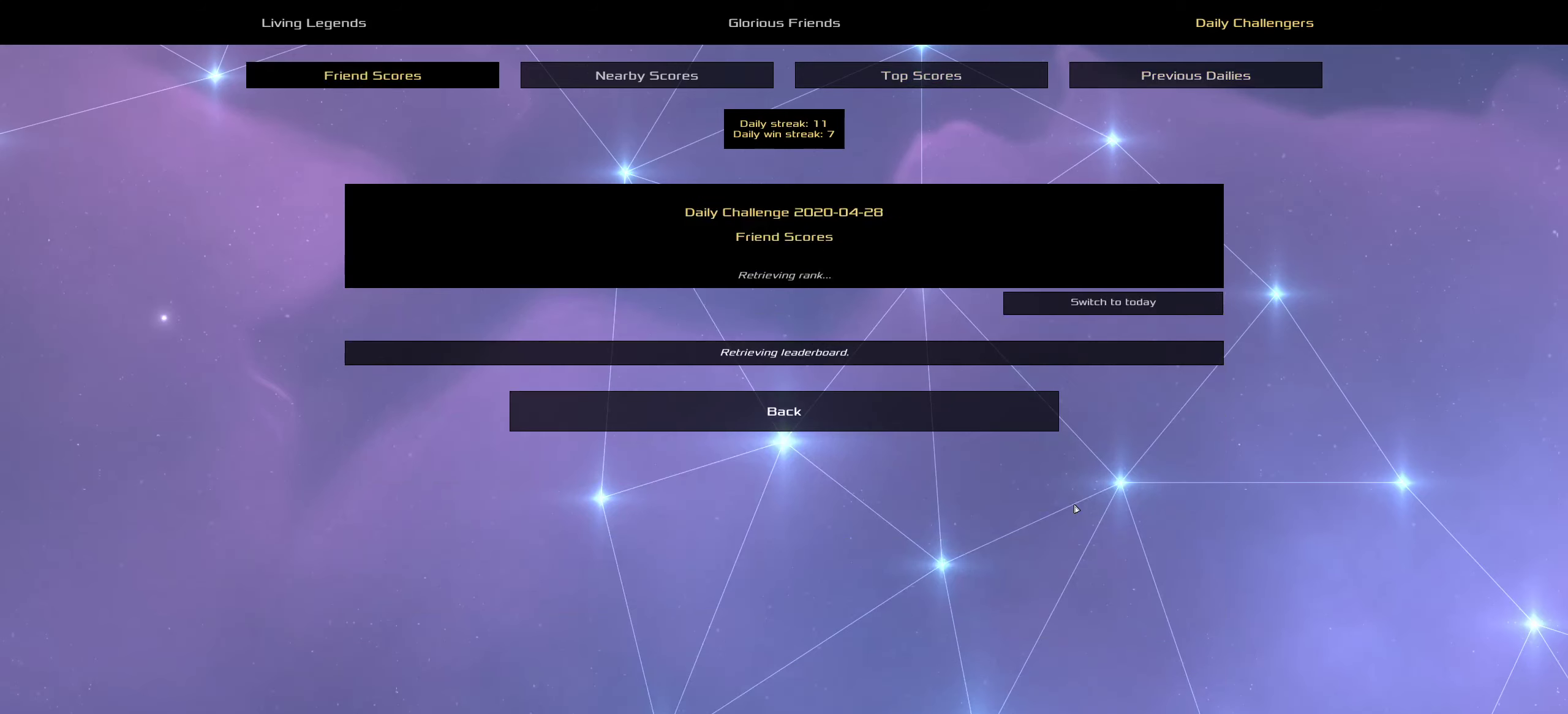
{"keys": [], "mouse": [], "events": [[33, "mouse_left", "up"]]}